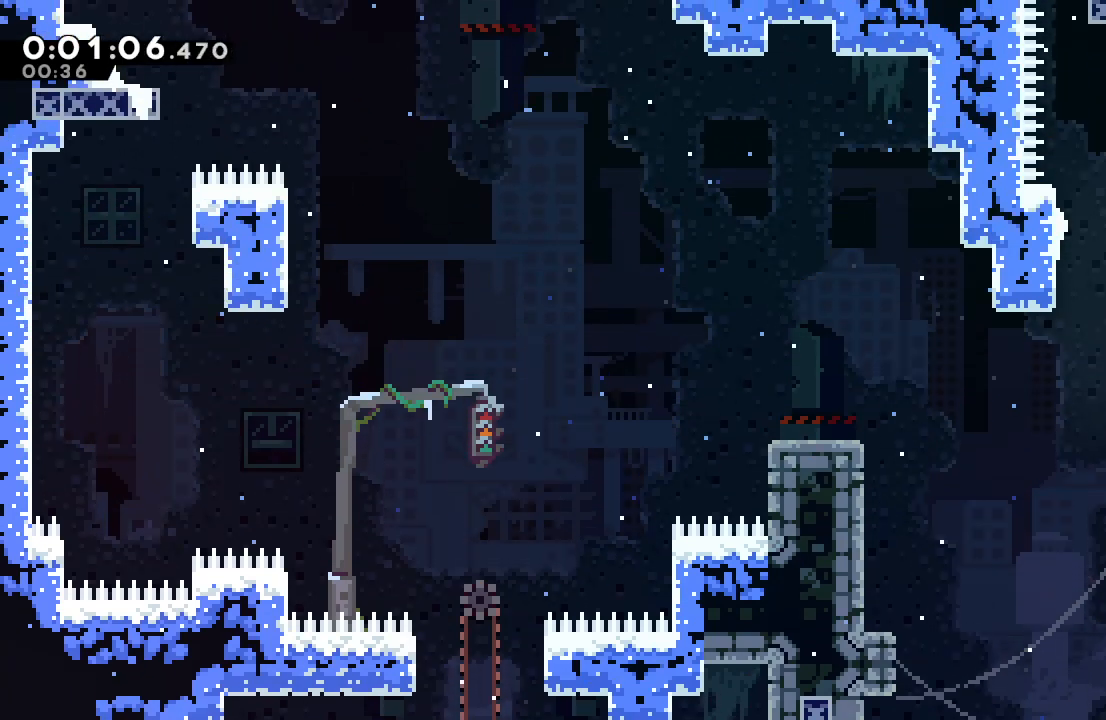
Gameplay with a controller (PlayStation layout); each line is a JSON object with the inputs held at the frame after it (dt_ms = milliseconds from this image to that frame). "events" lists button and stick changes between this image and that frame as [ms after this image, input, new state], when the widget could be followed in between. Not read: L3 R2 R3.
{"dt_ms": 1000, "buttons": ["DPAD_RIGHT"], "left_stick": "center", "right_stick": "center"}
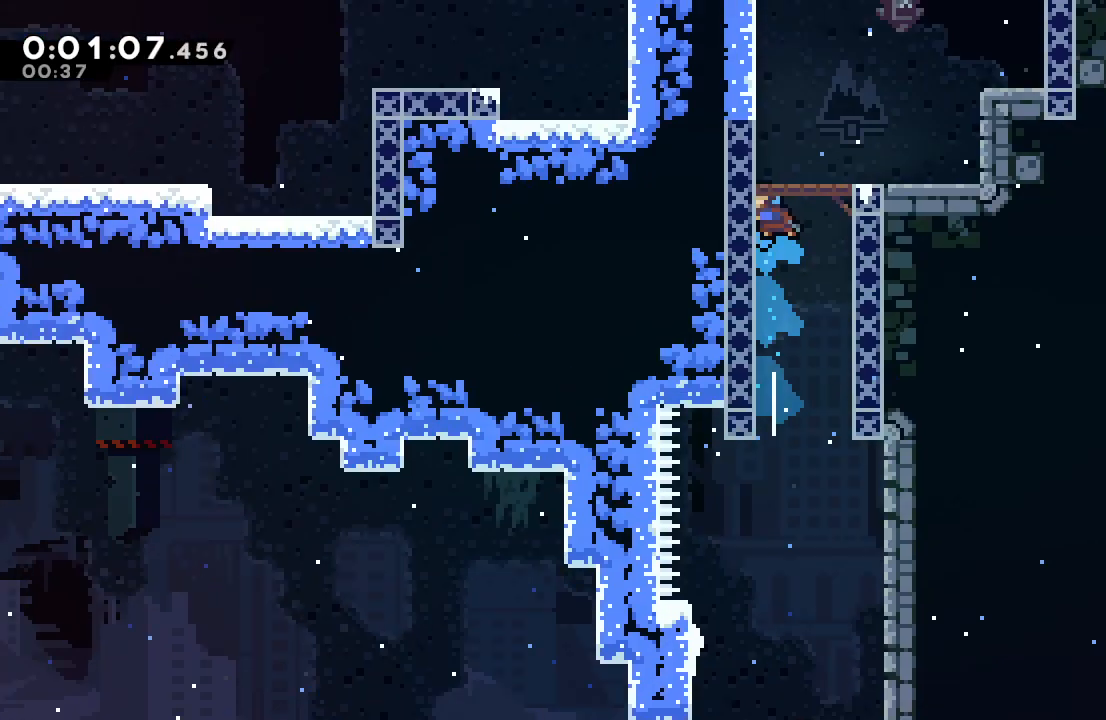
{"dt_ms": 500, "buttons": ["DPAD_RIGHT"], "left_stick": "center", "right_stick": "center", "events": []}
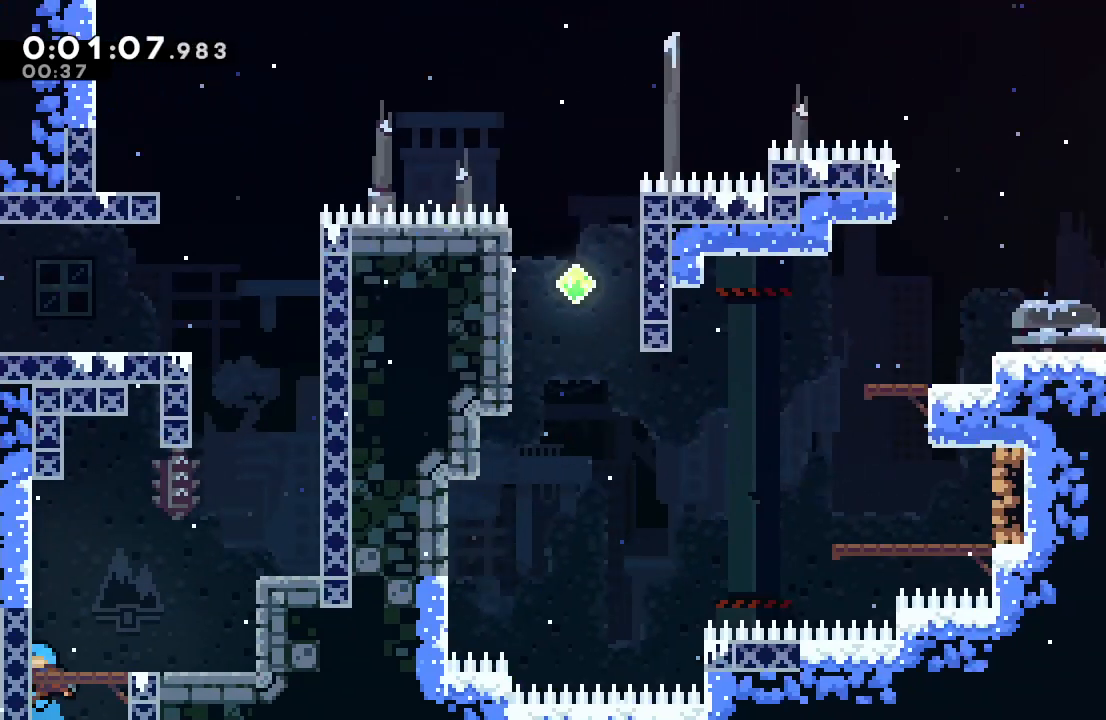
{"dt_ms": 500, "buttons": [], "left_stick": "center", "right_stick": "center", "events": [[67, "CIRCLE", "down"], [350, "DPAD_UP", "down"], [367, "CROSS", "down"], [383, "DPAD_RIGHT", "up"], [483, "CROSS", "up"], [483, "DPAD_UP", "up"], [500, "CIRCLE", "up"]]}
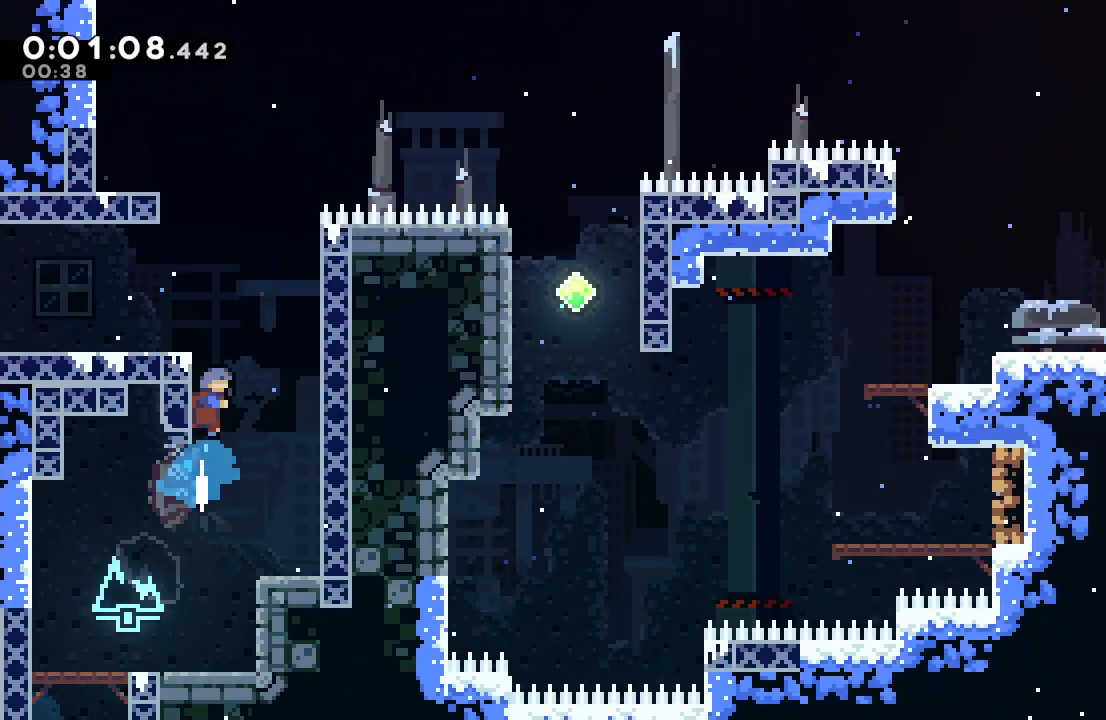
{"dt_ms": 500, "buttons": ["CIRCLE", "L1", "DPAD_DOWN", "DPAD_LEFT"], "left_stick": "center", "right_stick": "center", "events": [[17, "DPAD_LEFT", "down"], [83, "DPAD_DOWN", "down"], [450, "L1", "down"], [483, "CIRCLE", "down"]]}
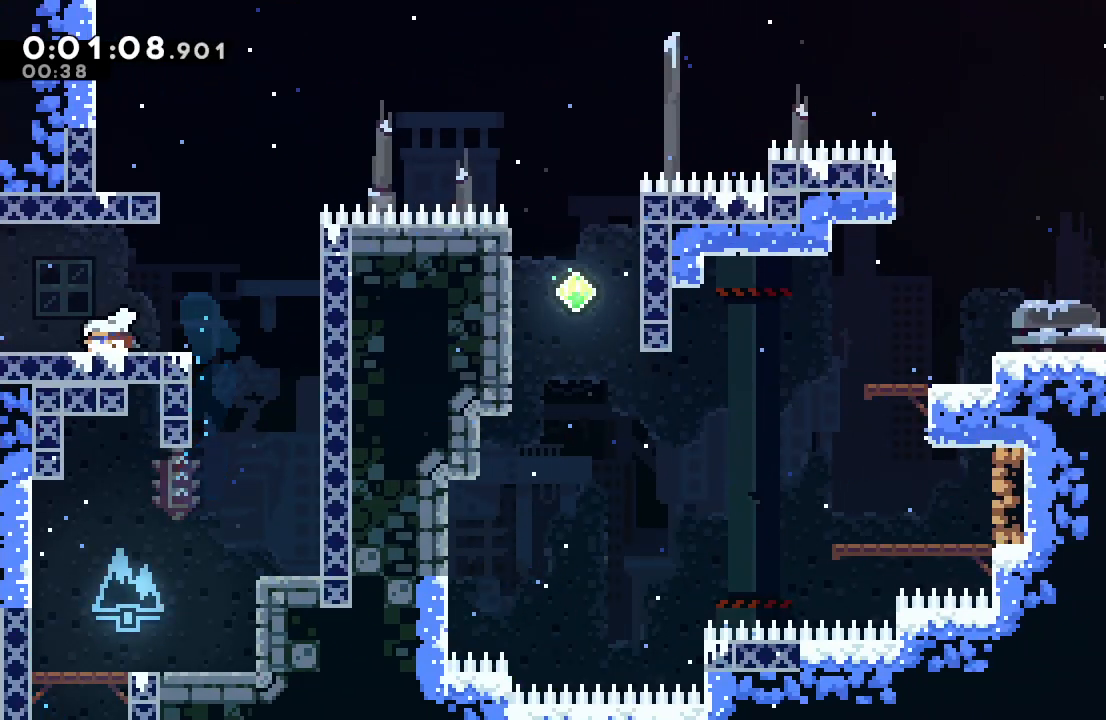
{"dt_ms": 500, "buttons": ["DPAD_LEFT"], "left_stick": "center", "right_stick": "center", "events": [[50, "CIRCLE", "up"], [83, "L1", "up"], [167, "DPAD_DOWN", "up"]]}